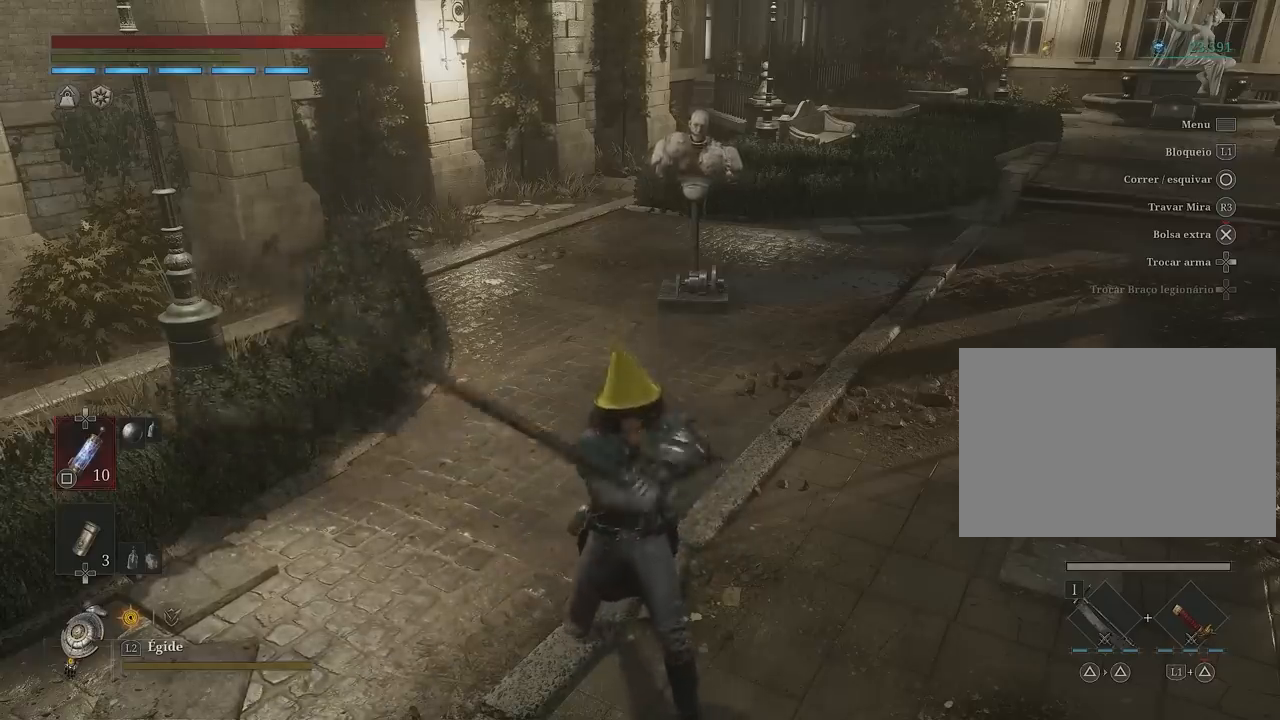
Gameplay with a controller (PlayStation layout); each line is a JSON object with the inputs held at the frame after it (dt_ms = milliseconds from this image to that frame). "events" lists button and stick changes between this image and that frame as [ms after this image, input, new state], when the widget could be followed in between. Not read: L3 R3.
{"dt_ms": 500, "buttons": ["L2"], "left_stick": "center", "right_stick": "center", "events": [[167, "L2", "down"]]}
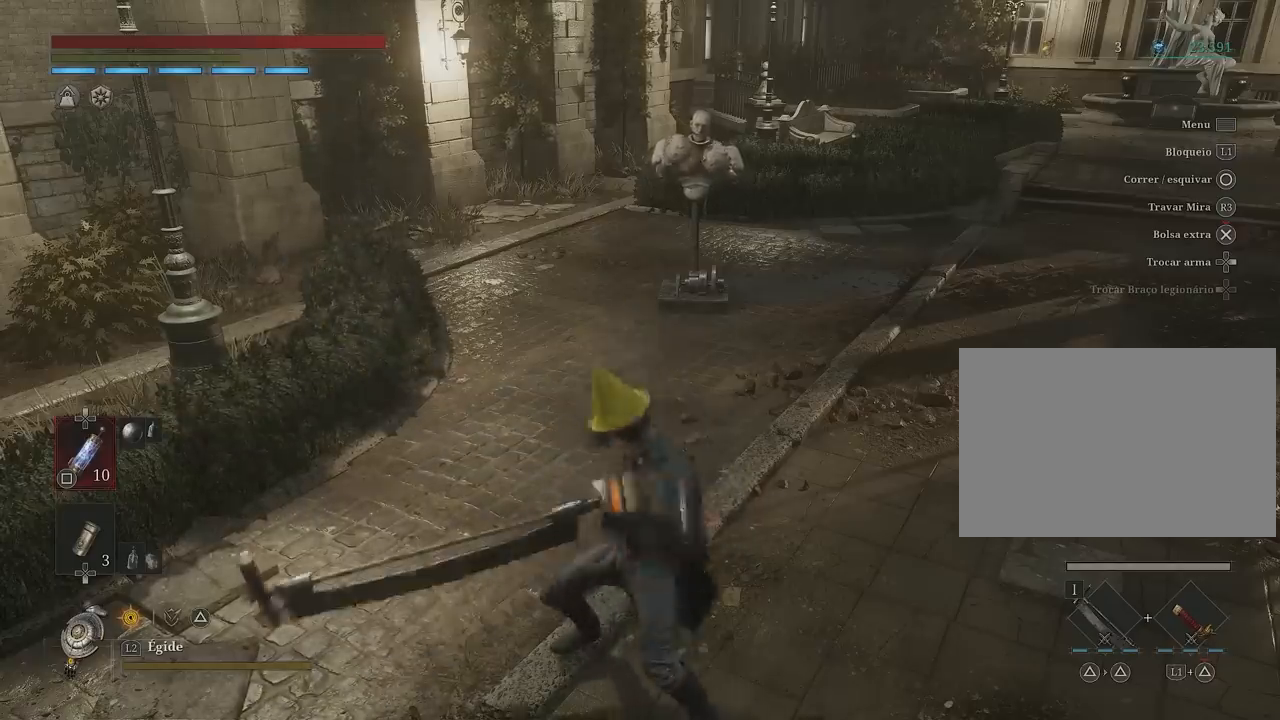
{"dt_ms": 500, "buttons": ["L2"], "left_stick": "center", "right_stick": "center", "events": []}
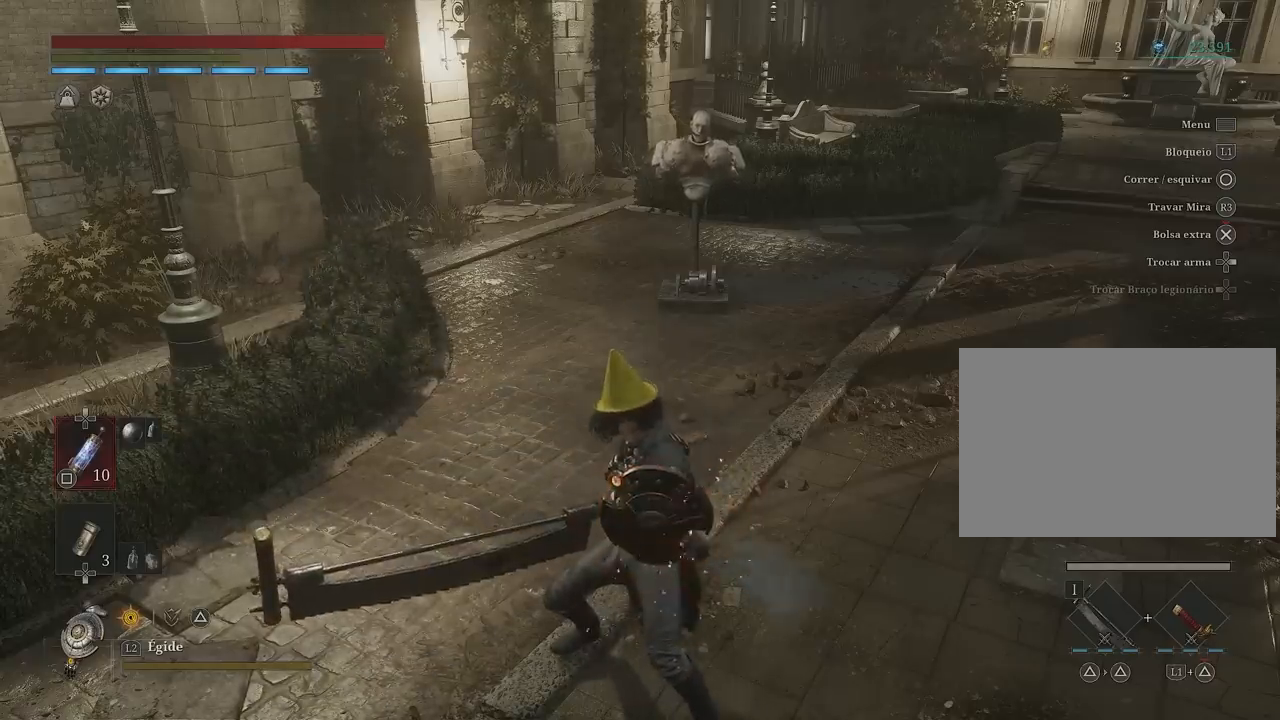
{"dt_ms": 500, "buttons": ["L2"], "left_stick": "center", "right_stick": "center", "events": [[267, "L1", "down"], [500, "L1", "up"]]}
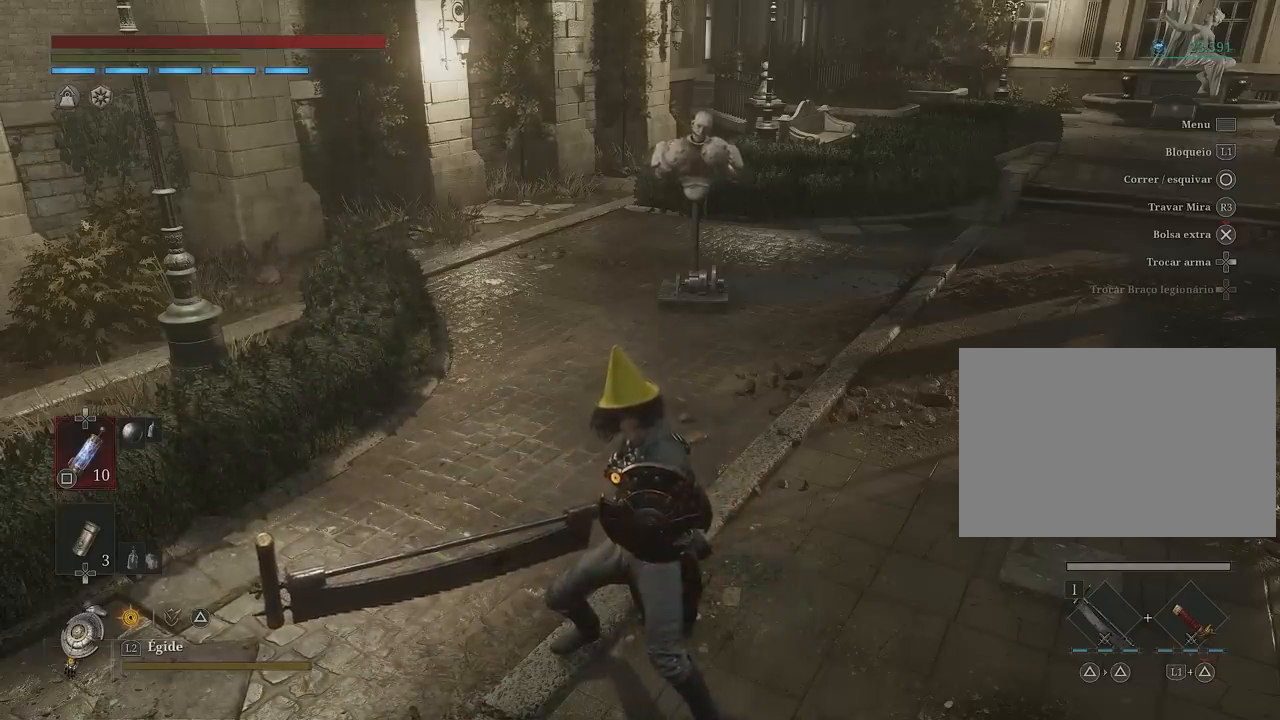
{"dt_ms": 500, "buttons": ["L1", "L2"], "left_stick": "center", "right_stick": "center", "events": [[300, "L1", "down"]]}
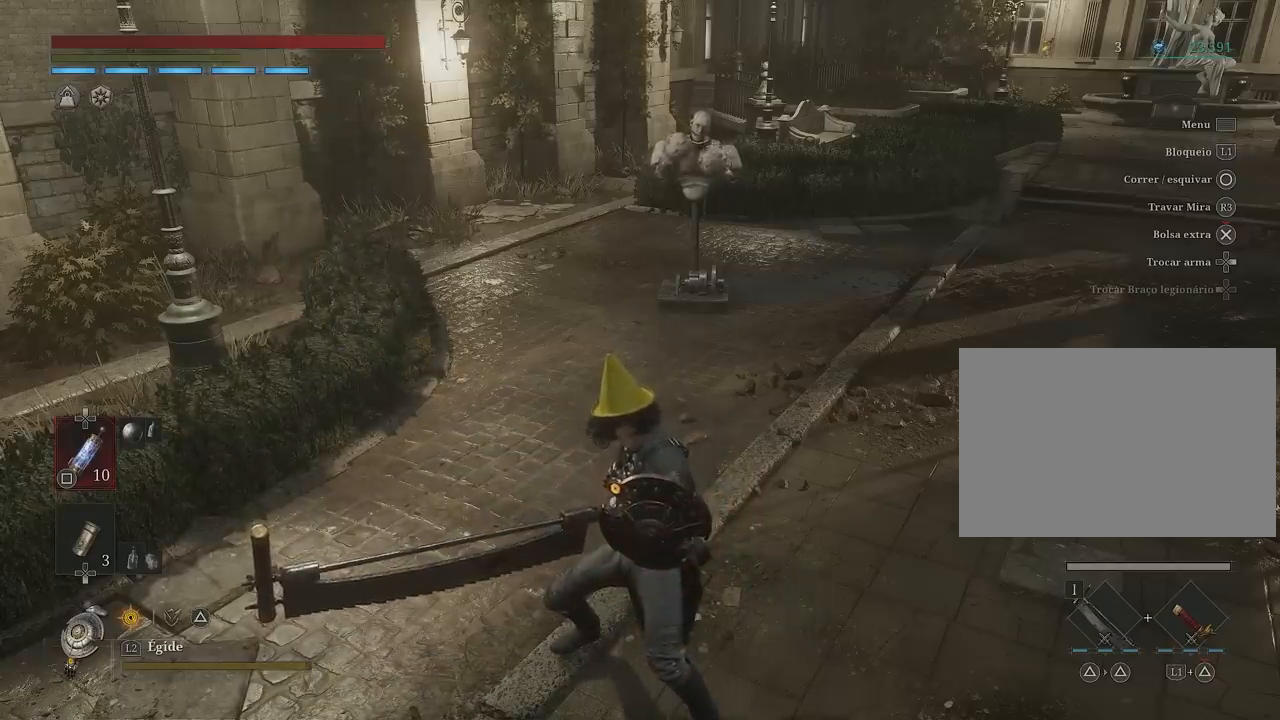
{"dt_ms": 500, "buttons": ["L1", "L2"], "left_stick": "center", "right_stick": "center", "events": [[33, "L1", "up"], [300, "L1", "down"]]}
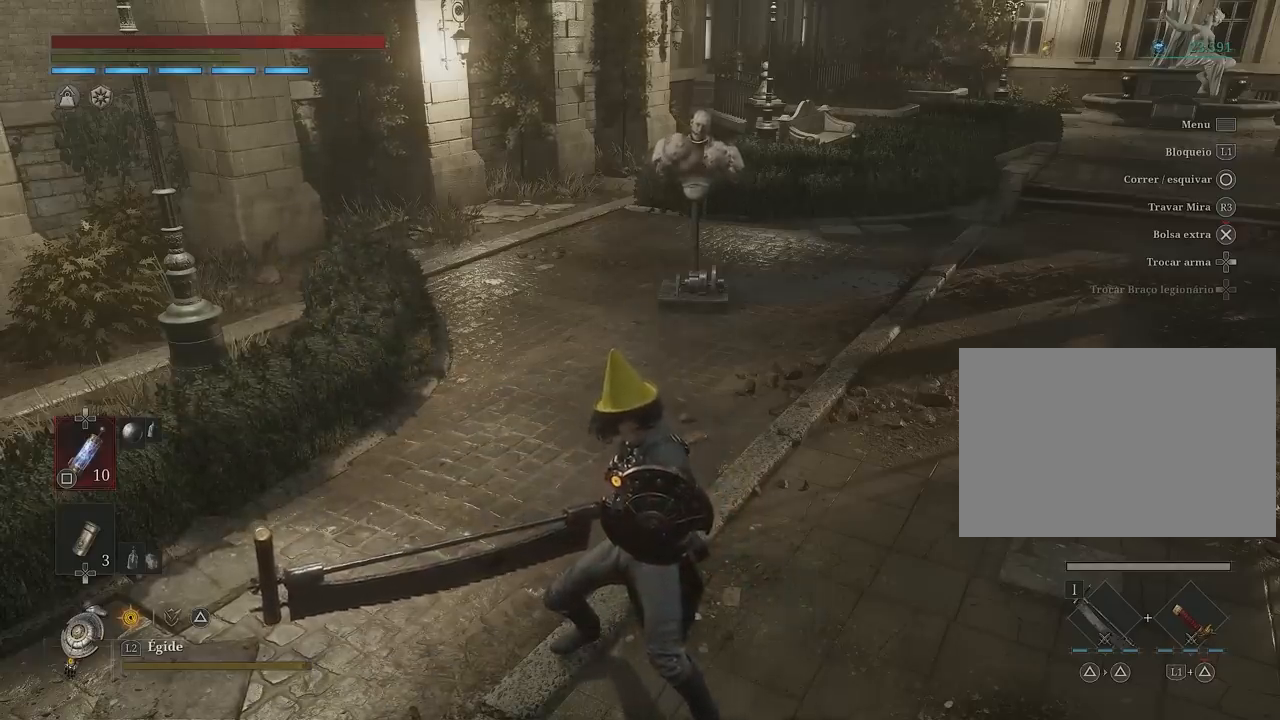
{"dt_ms": 500, "buttons": ["L2"], "left_stick": "center", "right_stick": "center", "events": [[33, "L1", "up"], [300, "L1", "down"], [400, "L1", "up"]]}
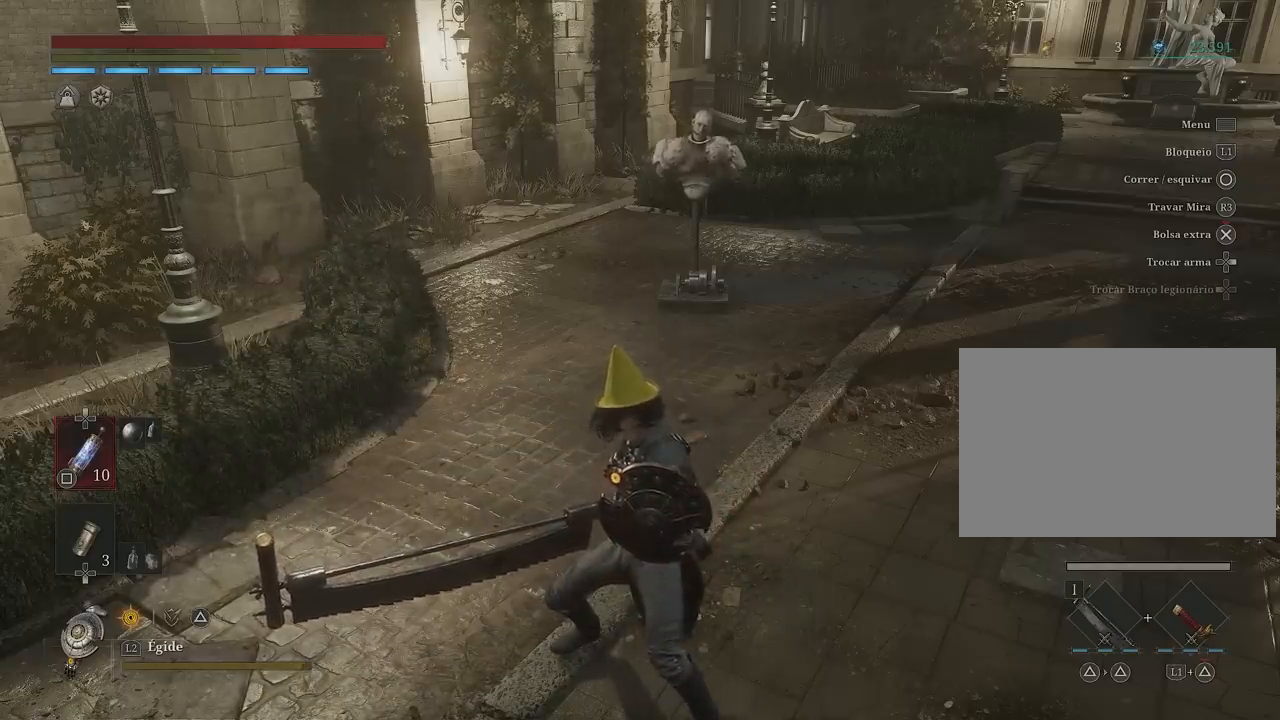
{"dt_ms": 500, "buttons": ["L2"], "left_stick": "center", "right_stick": "center", "events": [[33, "L1", "down"], [100, "L1", "up"], [367, "L1", "down"], [467, "L1", "up"]]}
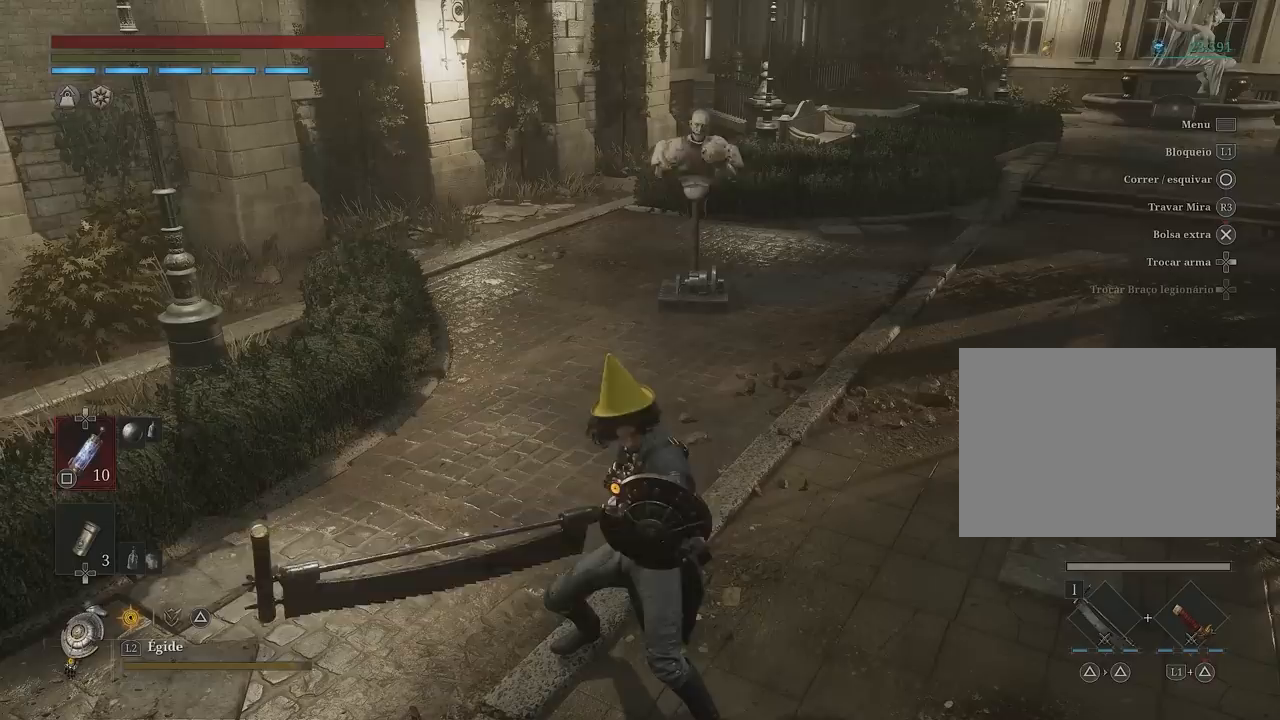
{"dt_ms": 500, "buttons": ["L2"], "left_stick": "center", "right_stick": "center", "events": [[33, "L1", "down"], [133, "L1", "up"], [367, "L1", "down"], [467, "L1", "up"]]}
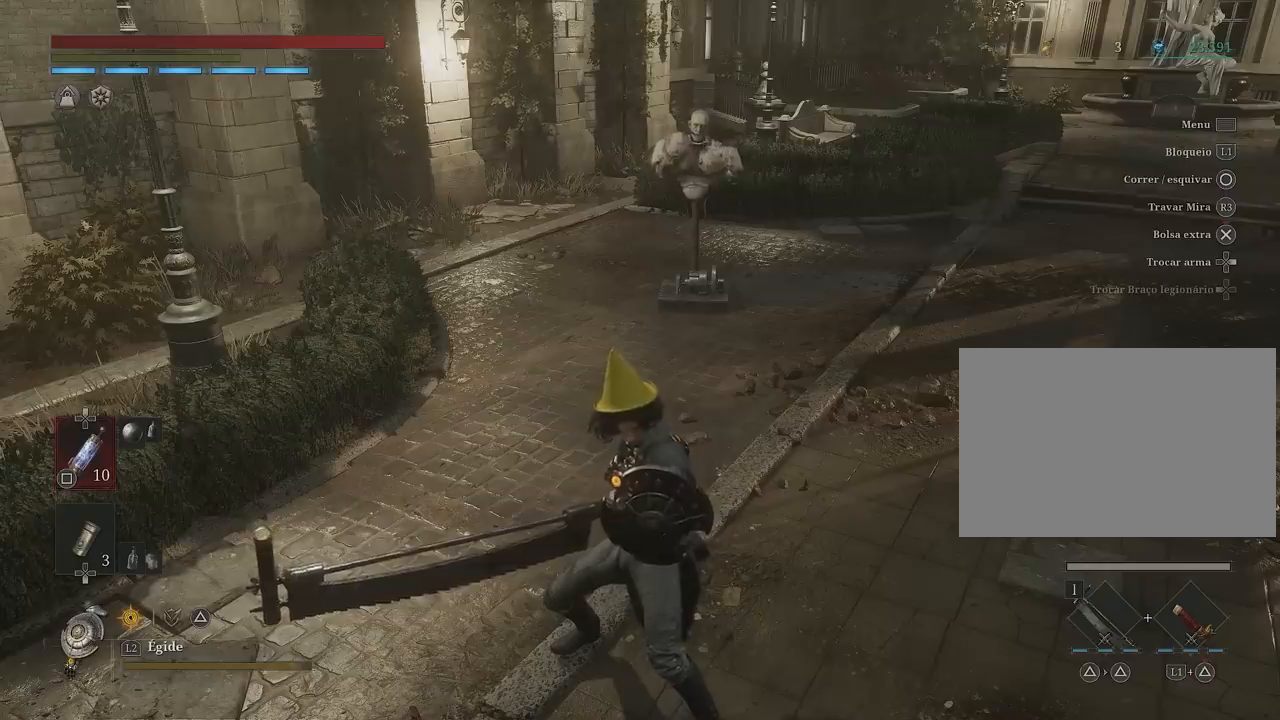
{"dt_ms": 500, "buttons": ["L2"], "left_stick": "center", "right_stick": "center", "events": [[67, "L1", "down"], [133, "L1", "up"], [233, "L1", "down"], [300, "L1", "up"], [400, "L1", "down"], [500, "L1", "up"]]}
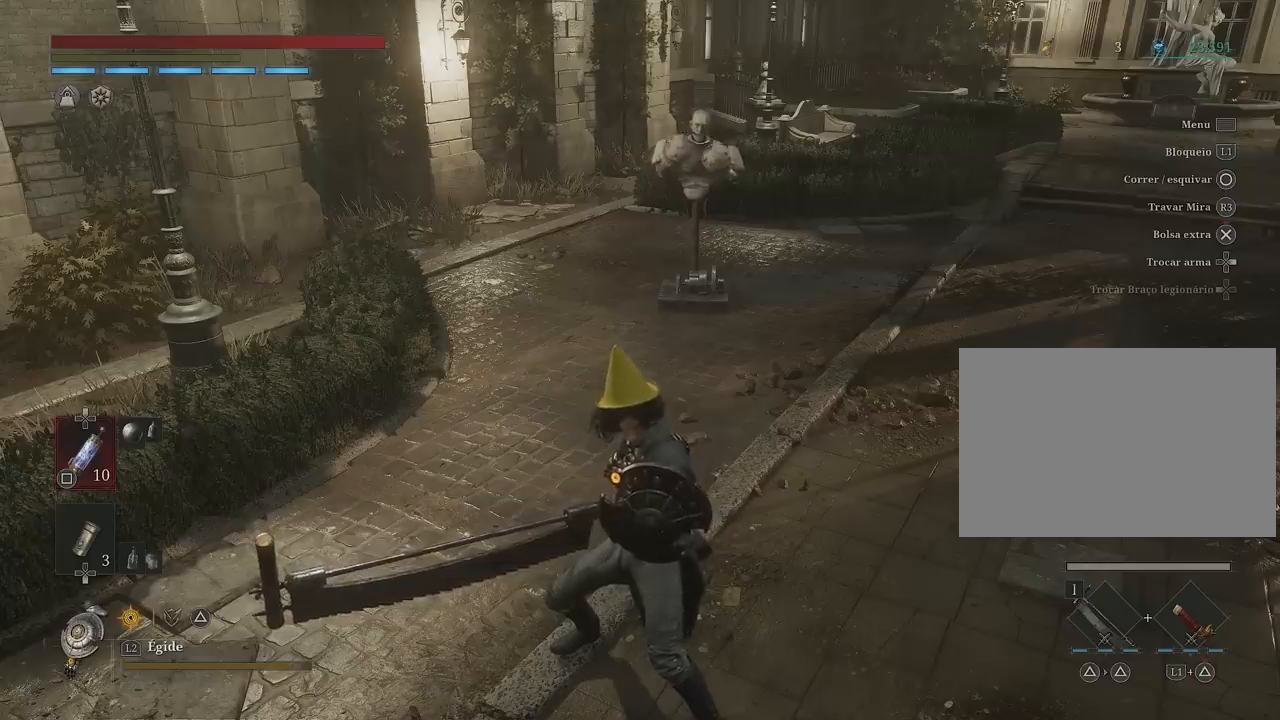
{"dt_ms": 500, "buttons": ["L2"], "left_stick": "center", "right_stick": "center", "events": [[67, "L1", "down"], [167, "L1", "up"]]}
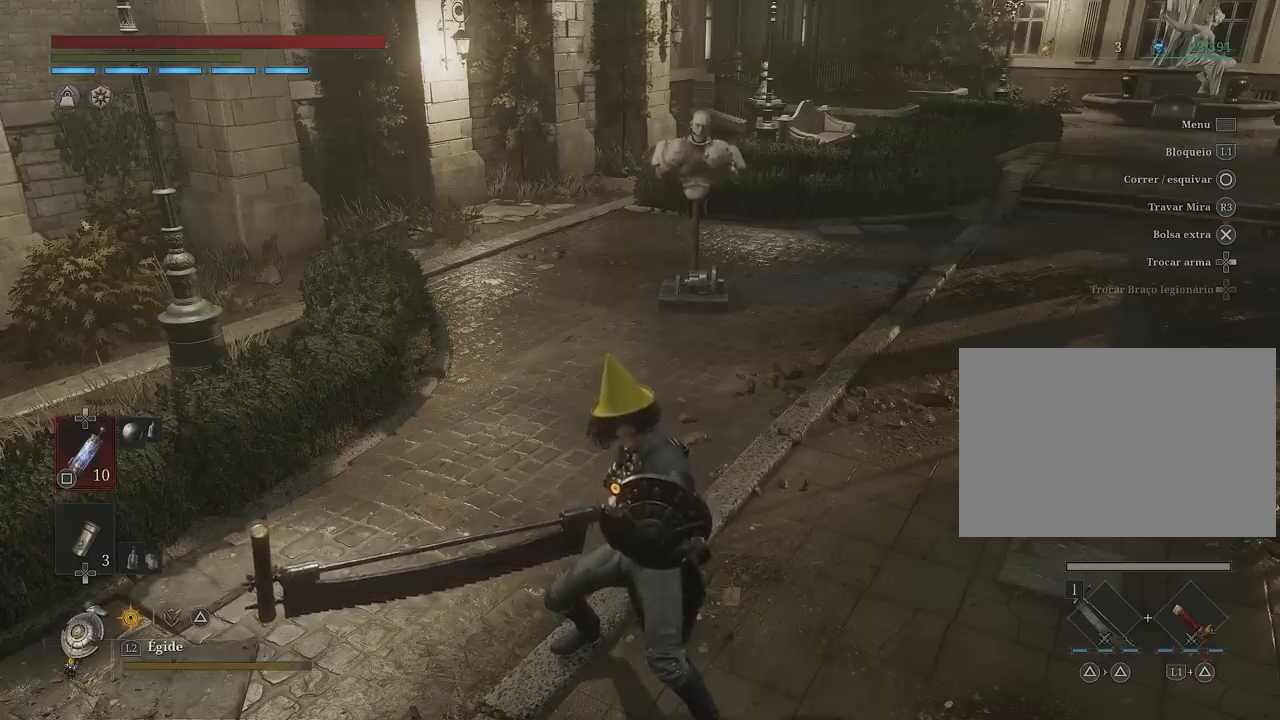
{"dt_ms": 500, "buttons": ["L2"], "left_stick": "center", "right_stick": "center", "events": []}
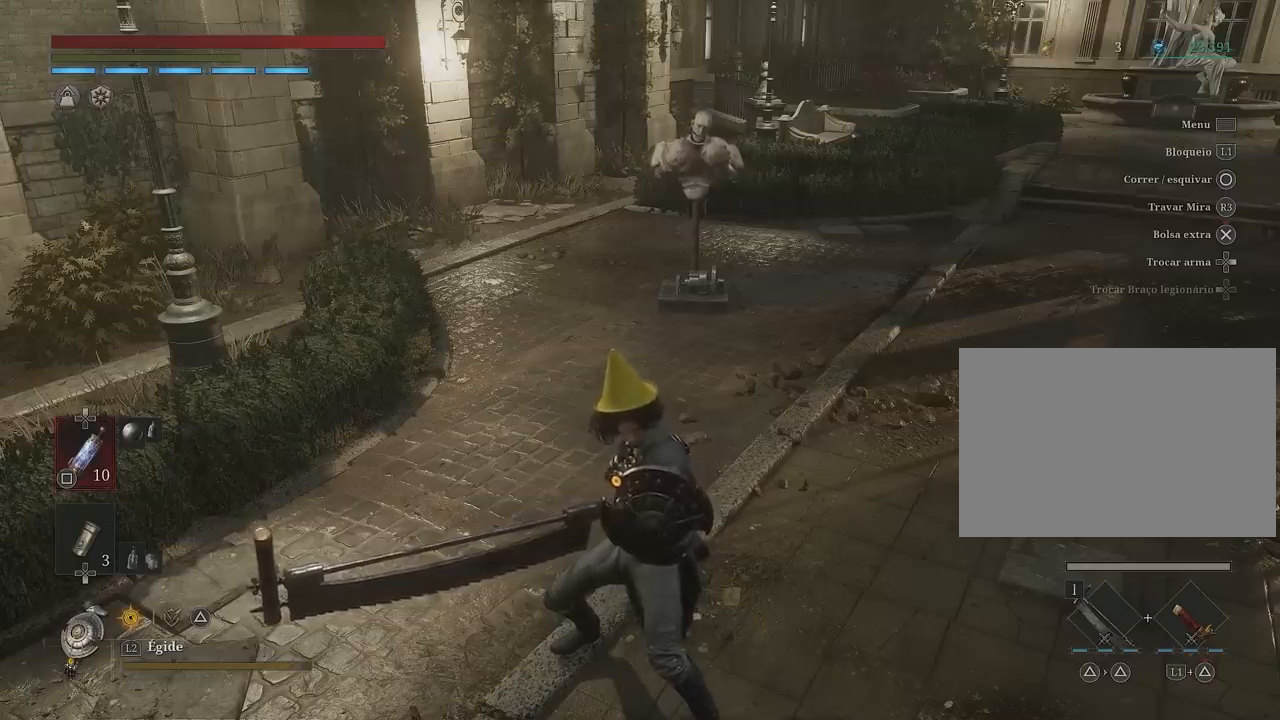
{"dt_ms": 500, "buttons": ["L2"], "left_stick": "center", "right_stick": "center", "events": []}
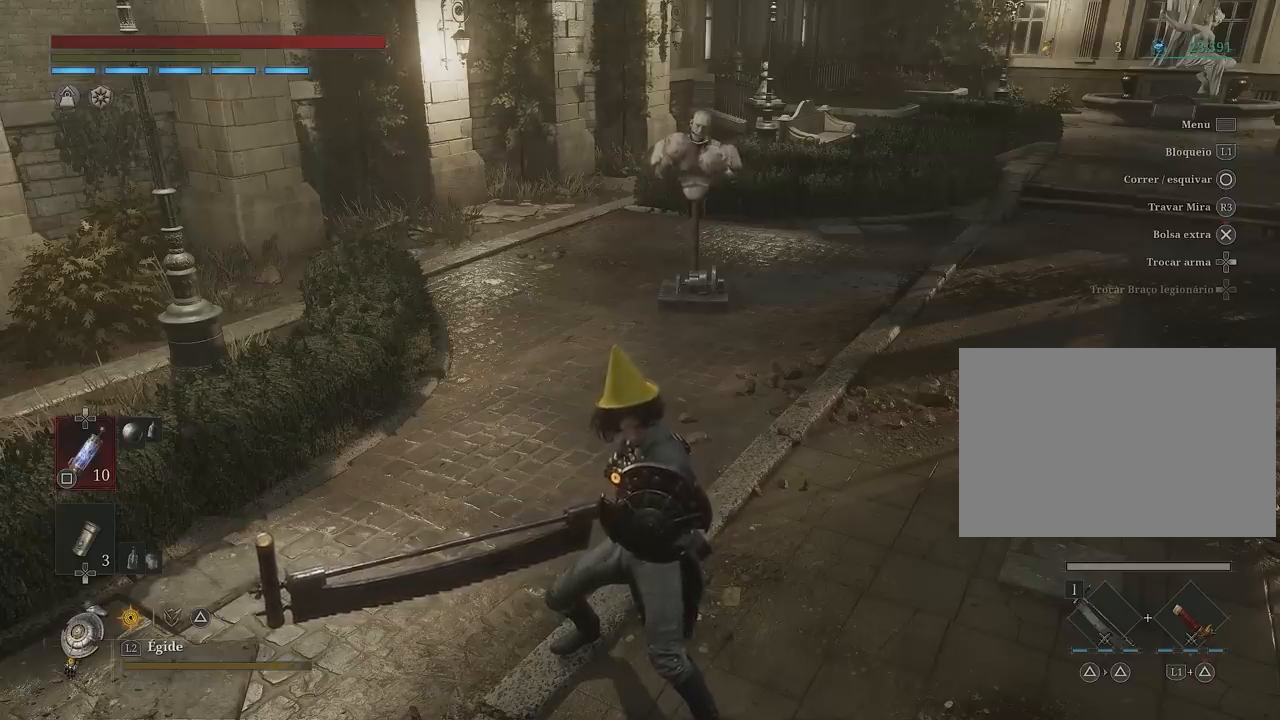
{"dt_ms": 500, "buttons": ["L2"], "left_stick": "center", "right_stick": "center", "events": []}
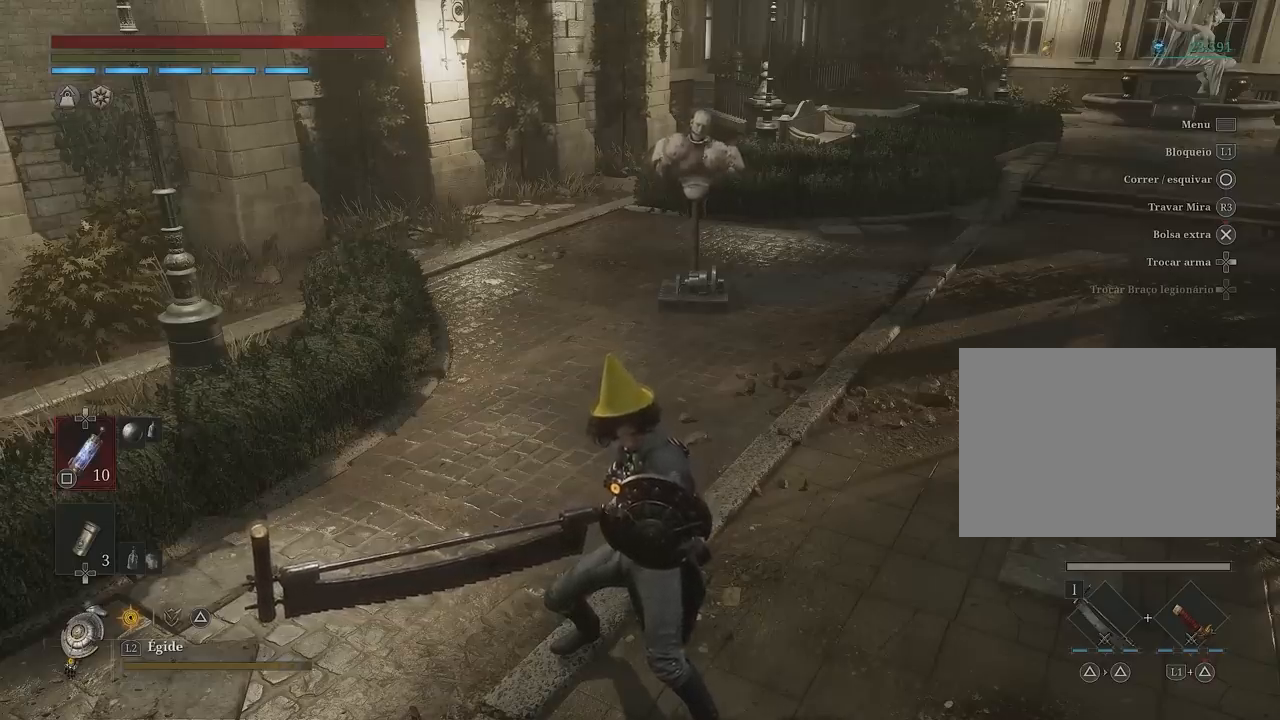
{"dt_ms": 500, "buttons": ["L2"], "left_stick": "center", "right_stick": "center", "events": []}
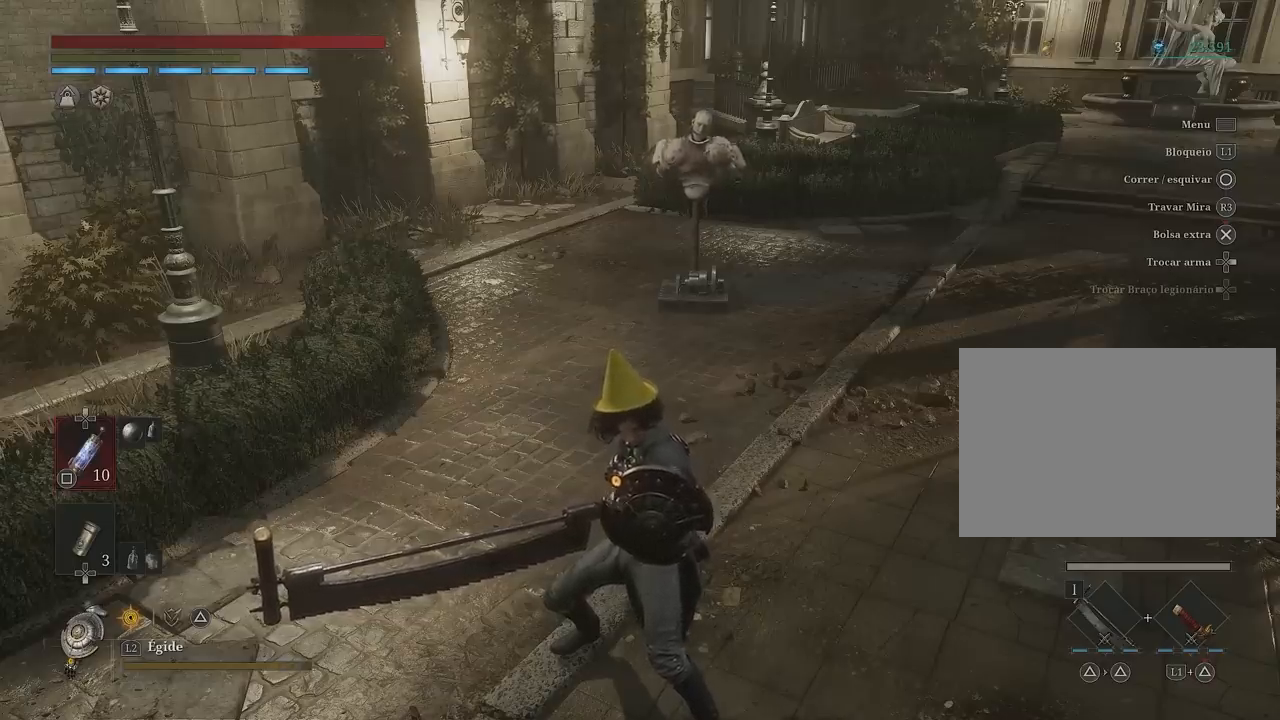
{"dt_ms": 500, "buttons": ["L2"], "left_stick": "center", "right_stick": "center", "events": []}
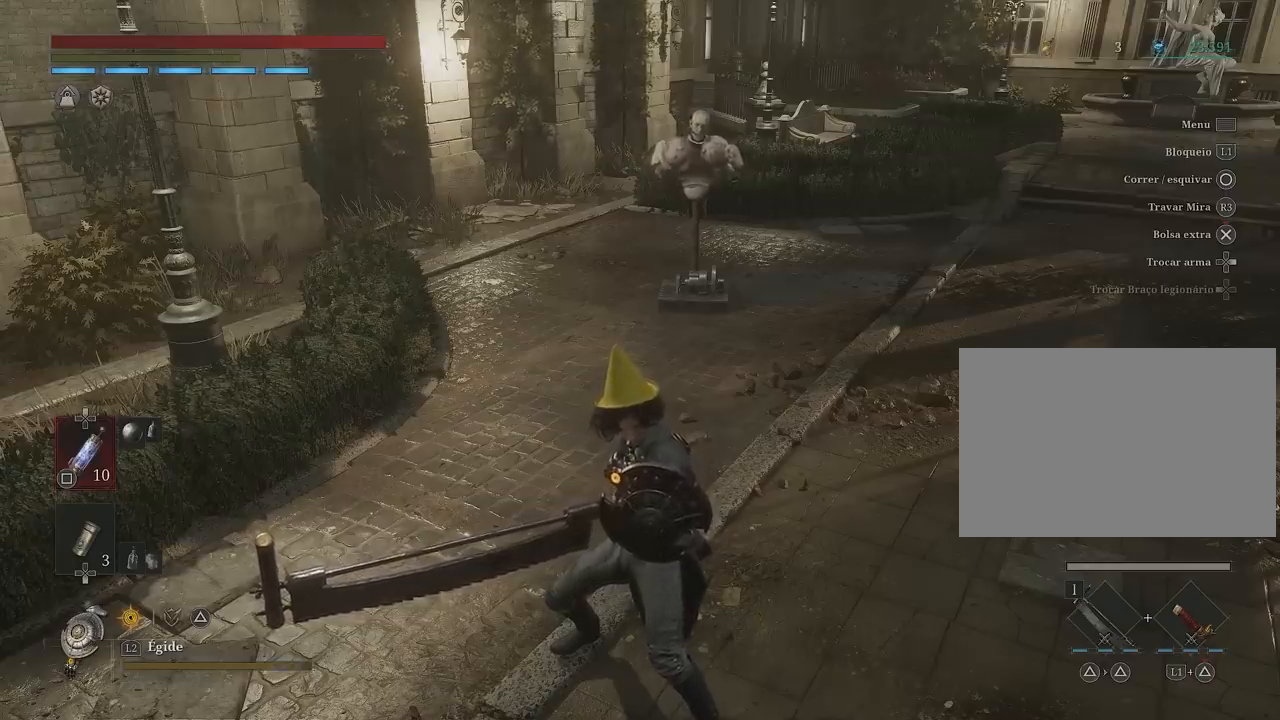
{"dt_ms": 500, "buttons": ["L2"], "left_stick": "center", "right_stick": "center", "events": []}
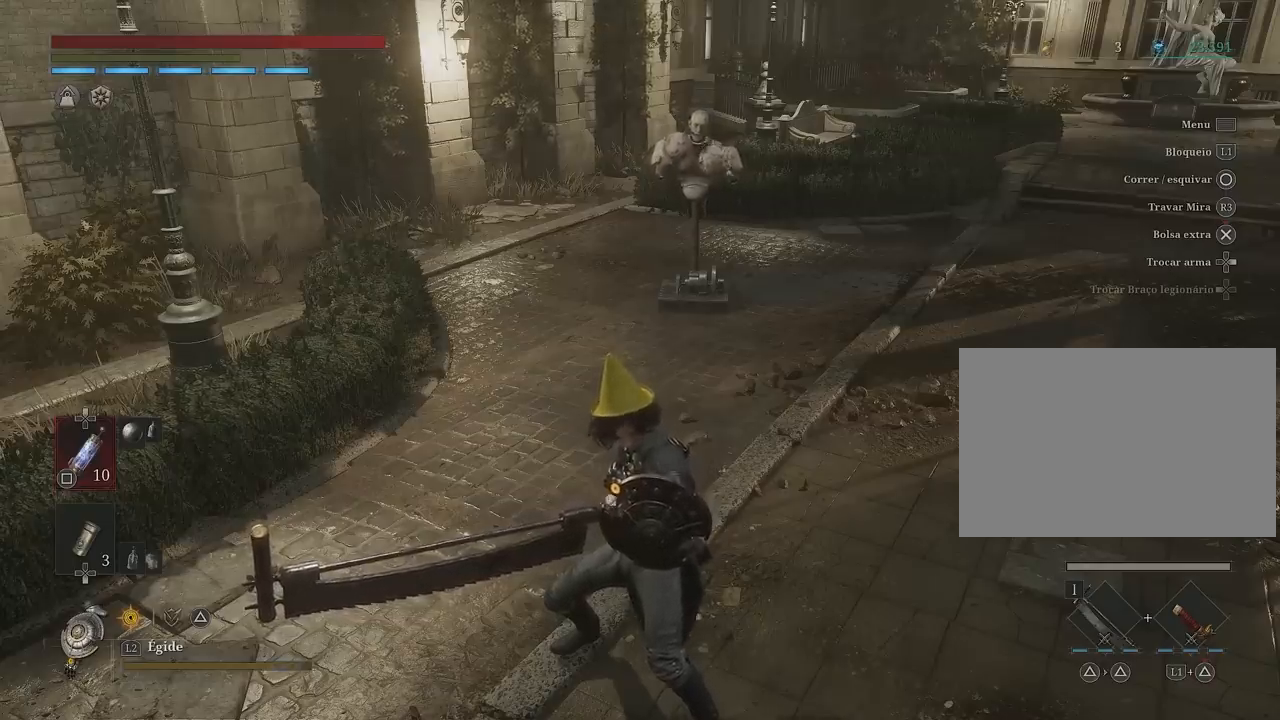
{"dt_ms": 500, "buttons": ["L2"], "left_stick": "center", "right_stick": "center", "events": []}
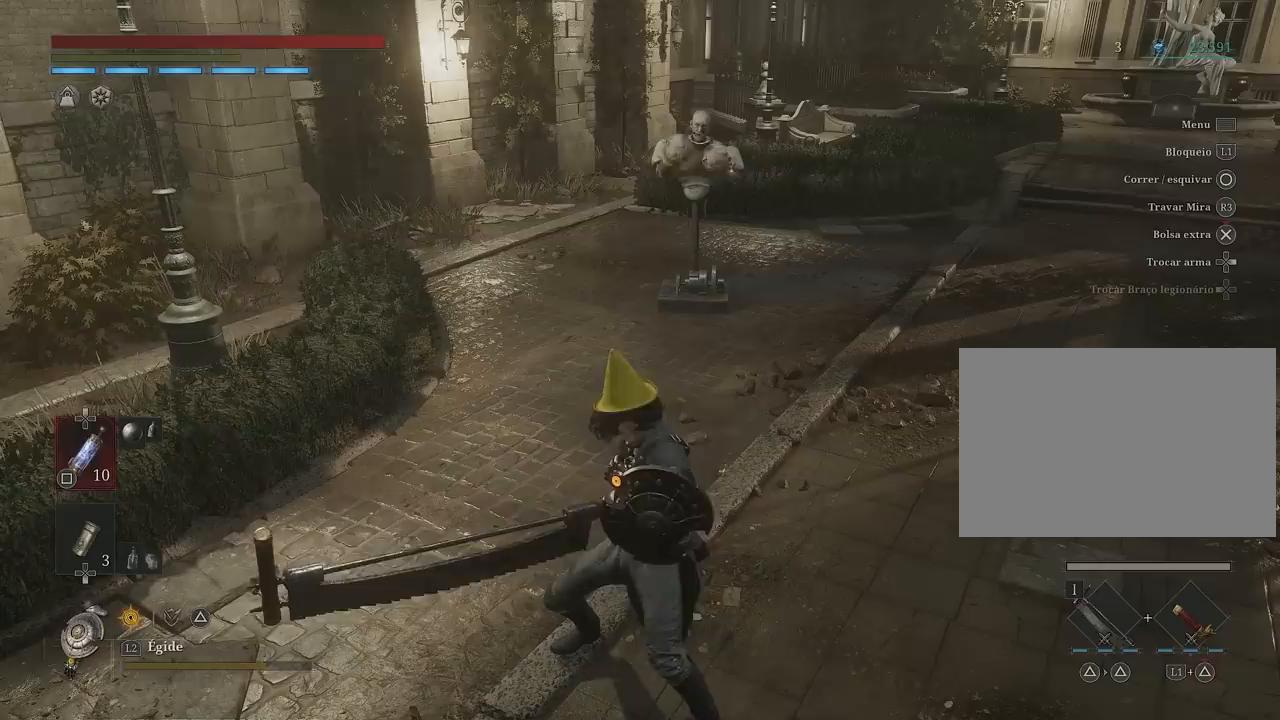
{"dt_ms": 500, "buttons": ["L2"], "left_stick": "center", "right_stick": "center", "events": []}
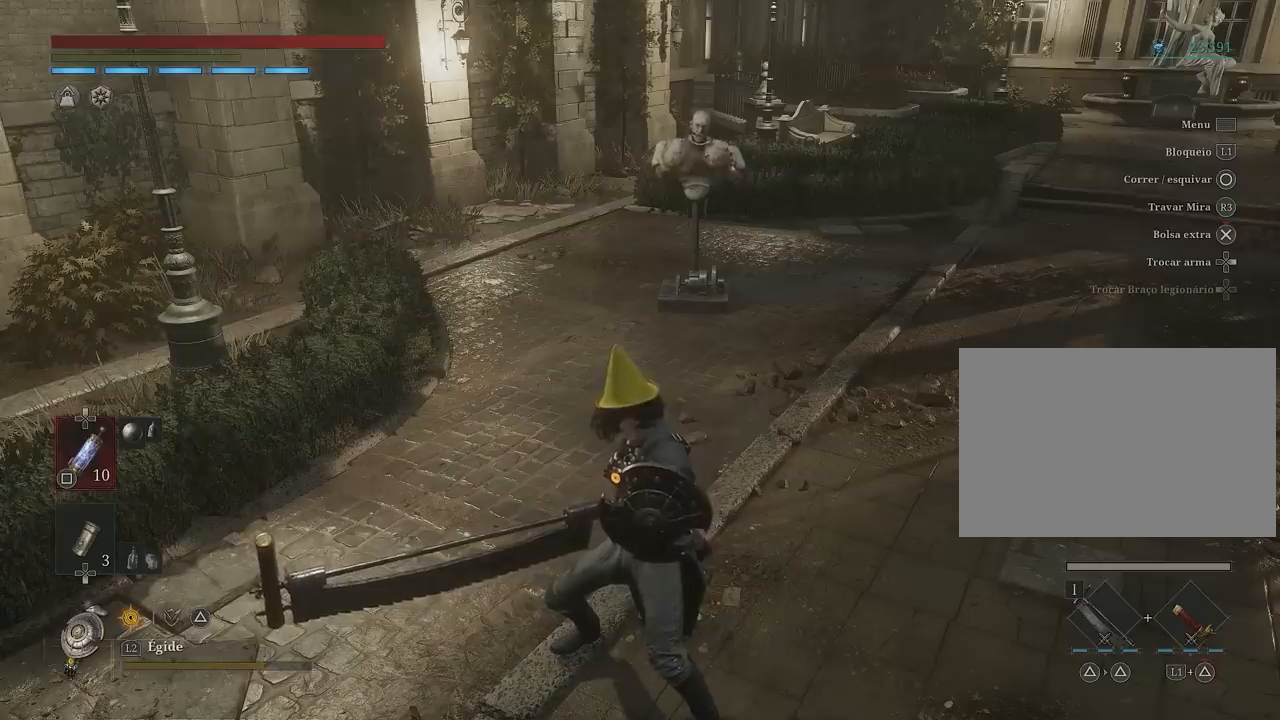
{"dt_ms": 500, "buttons": ["L2"], "left_stick": "center", "right_stick": "center", "events": []}
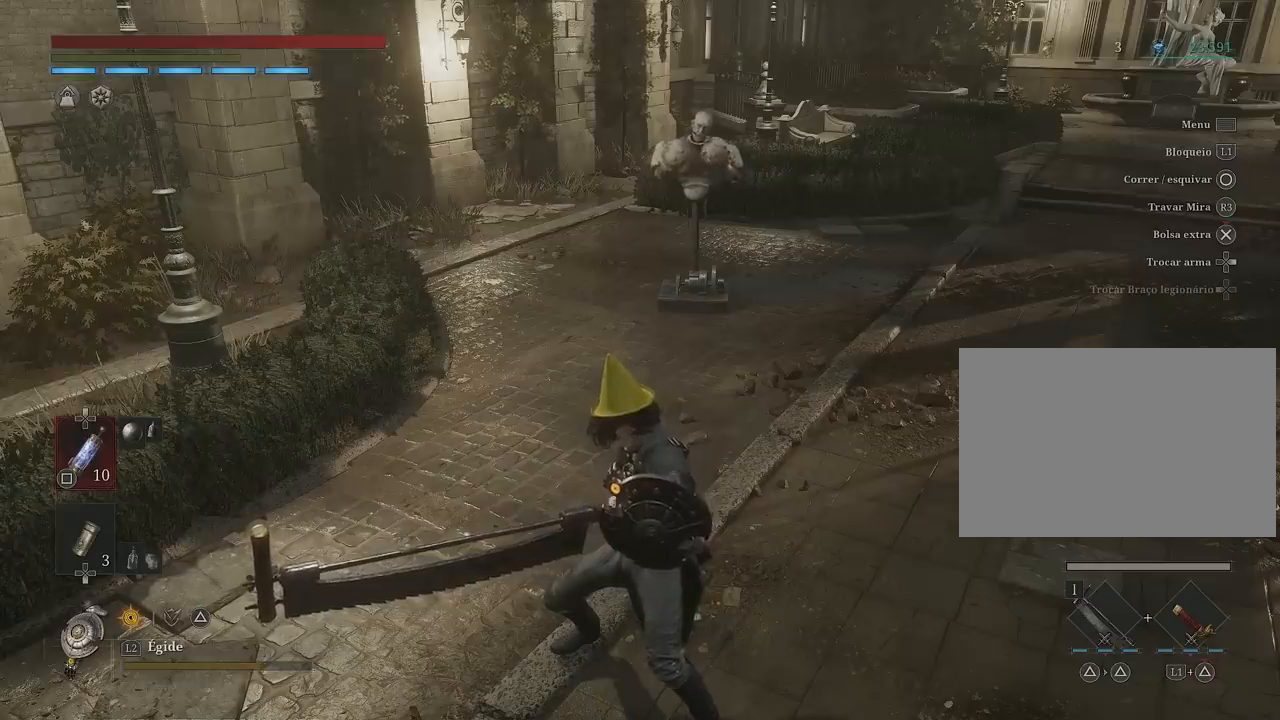
{"dt_ms": 500, "buttons": ["L2"], "left_stick": "center", "right_stick": "center", "events": []}
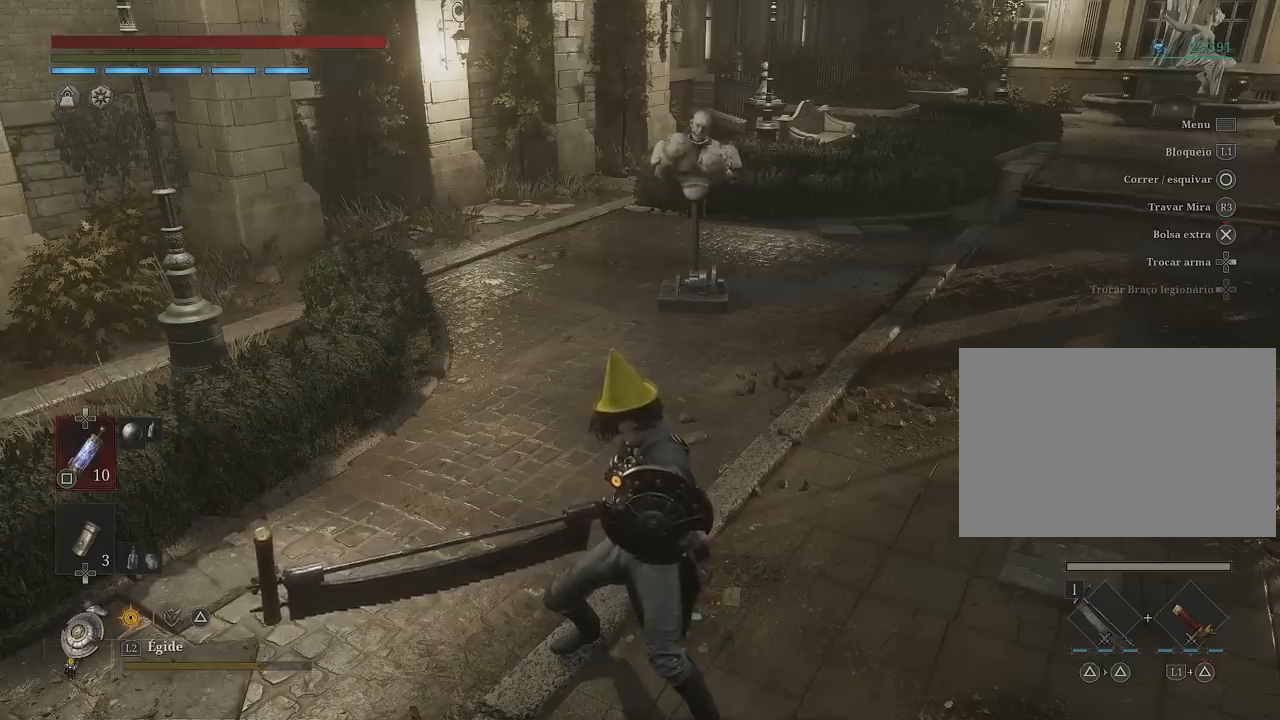
{"dt_ms": 500, "buttons": ["L1", "L2"], "left_stick": "center", "right_stick": "center", "events": [[433, "L1", "down"]]}
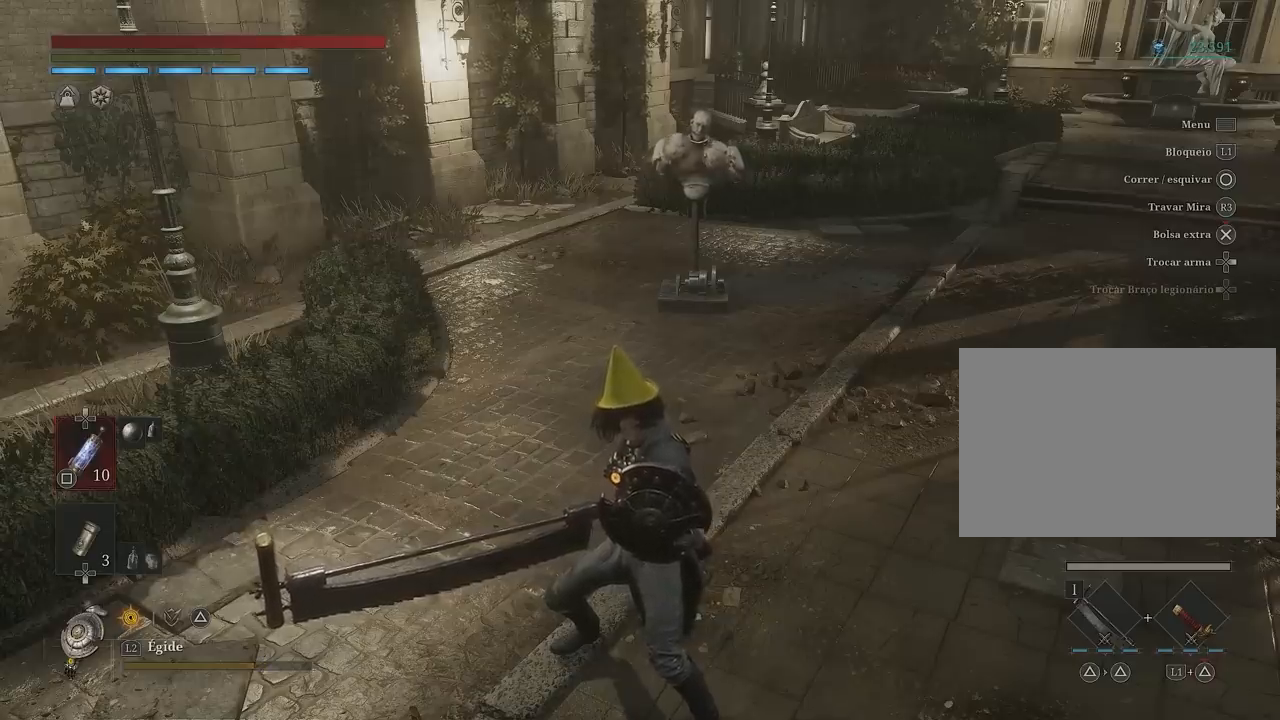
{"dt_ms": 1000, "buttons": ["L2"], "left_stick": "center", "right_stick": "center"}
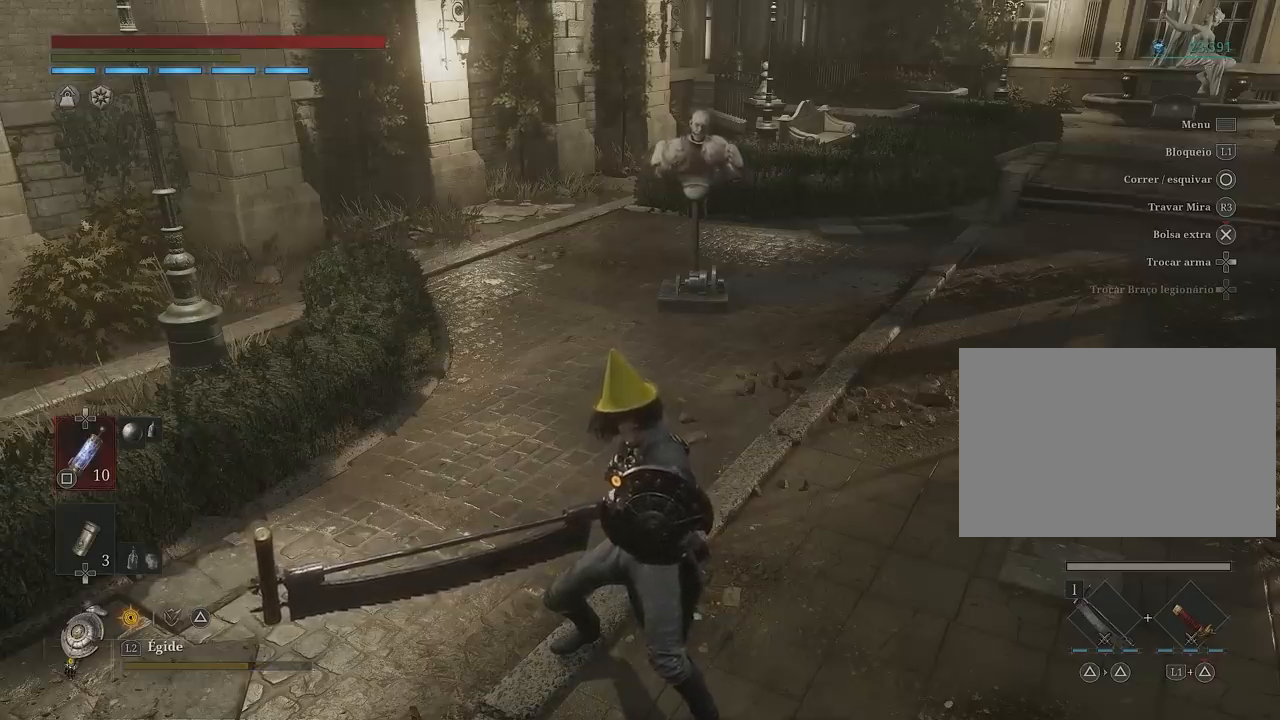
{"dt_ms": 500, "buttons": ["L2"], "left_stick": "center", "right_stick": "center"}
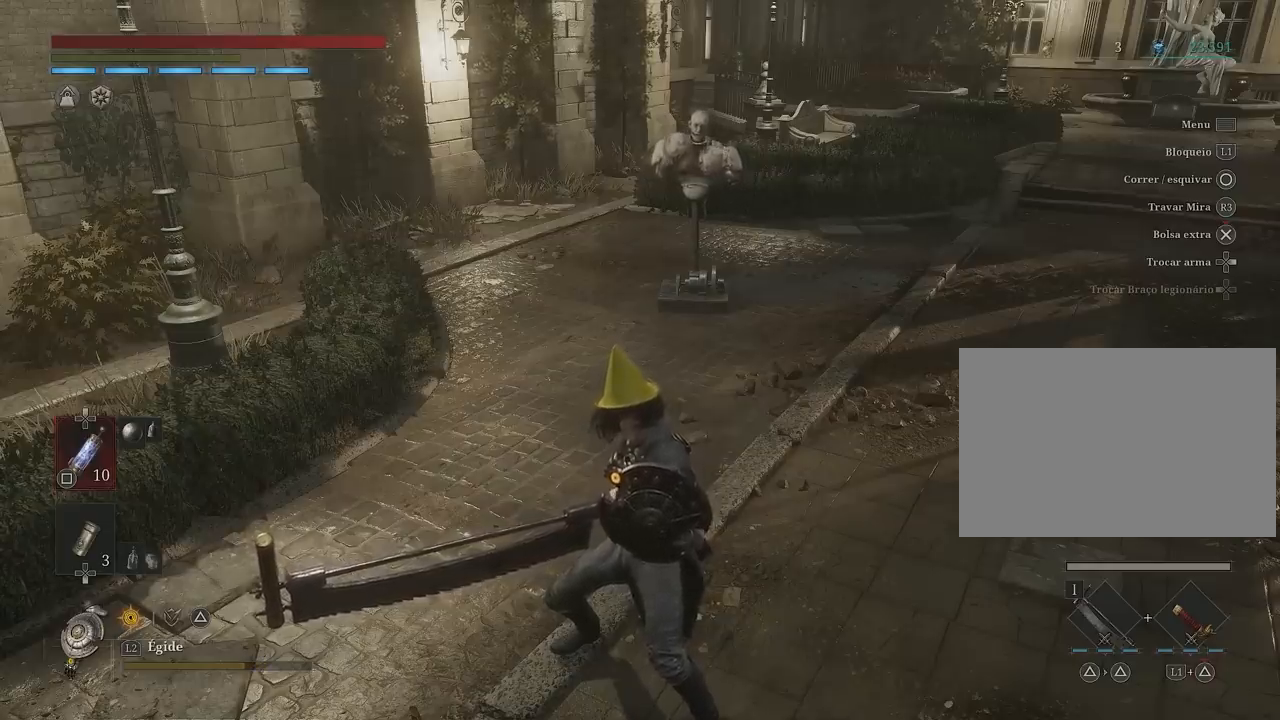
{"dt_ms": 500, "buttons": ["L2"], "left_stick": "center", "right_stick": "center"}
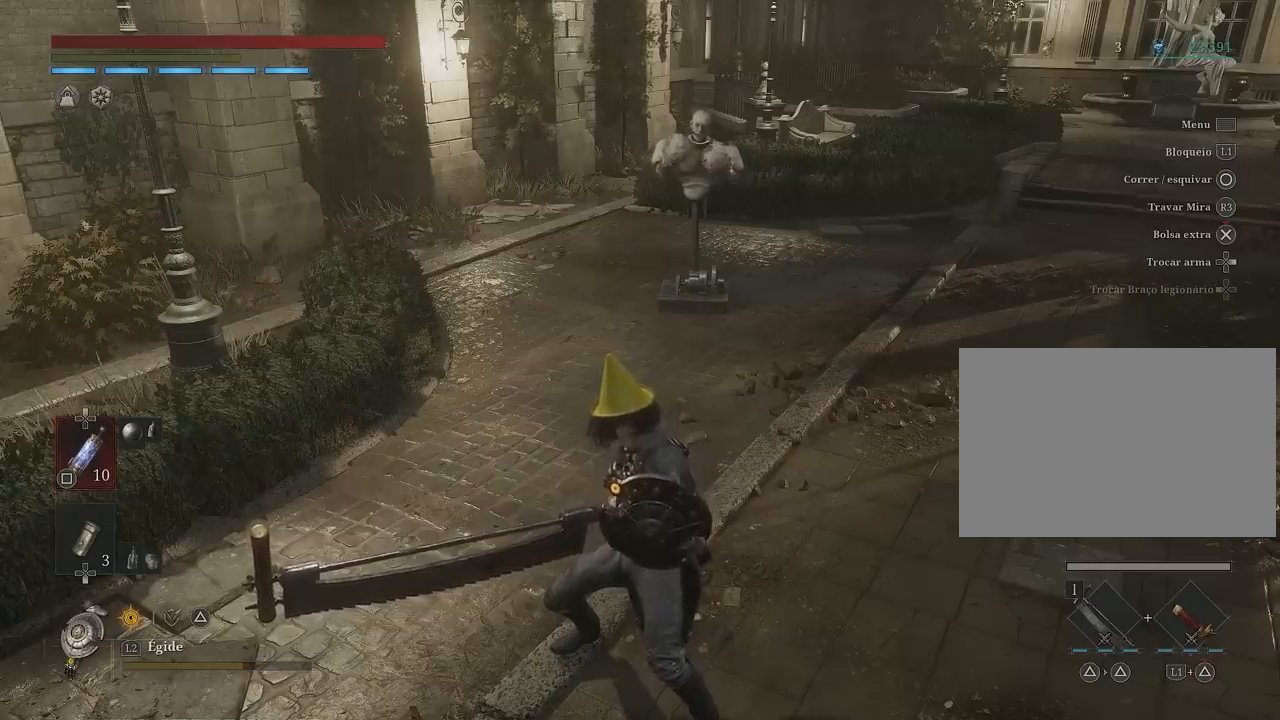
{"dt_ms": 500, "buttons": [], "left_stick": "up", "right_stick": "center", "events": [[100, "L2", "up"], [267, "left_stick", "up"]]}